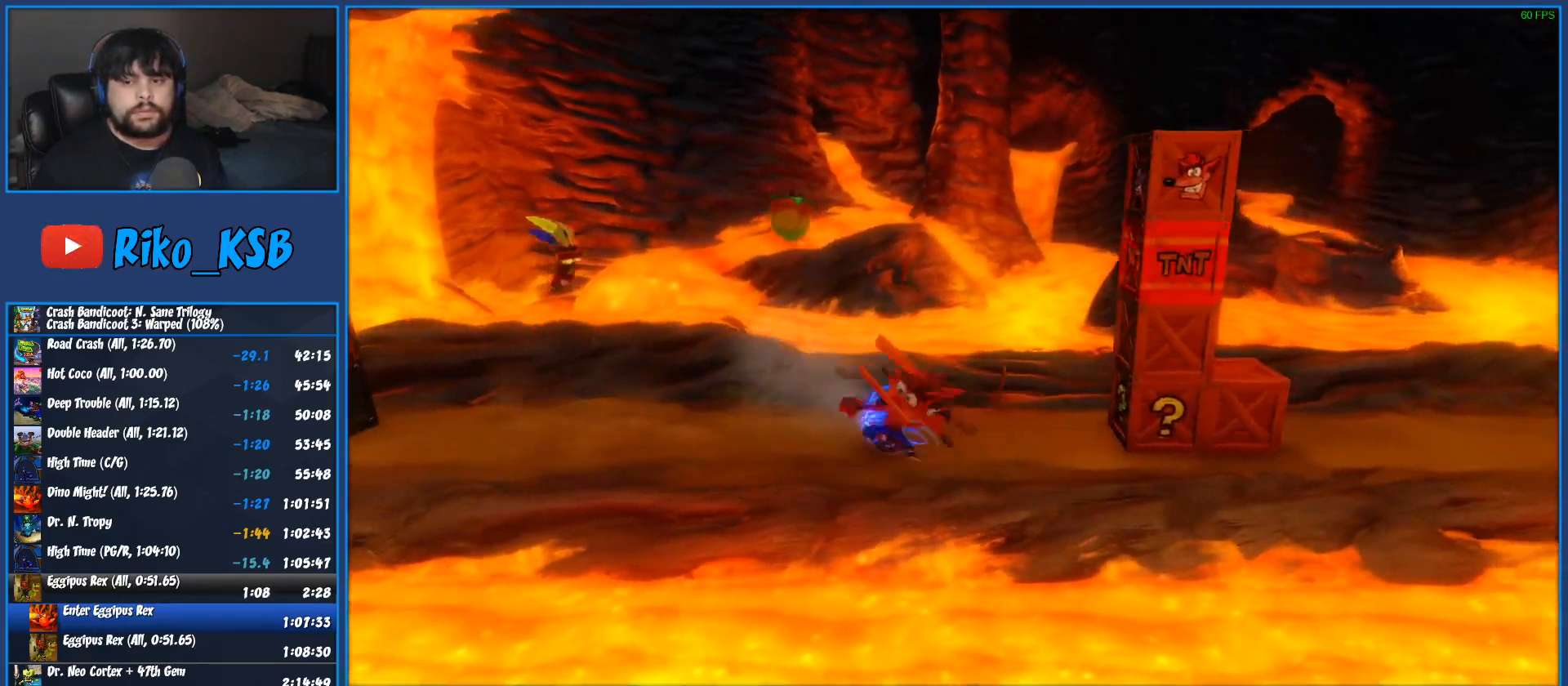
Gameplay with a controller (PlayStation layout); each line is a JSON object with the inputs held at the frame after it (dt_ms = milliseconds from this image to that frame). "events" lists button and stick changes between this image and that frame as [ms after this image, input, new state], when the widget could be followed in between. Not read: R1 R3 right_stick.
{"dt_ms": 500, "buttons": [], "left_stick": "right", "events": []}
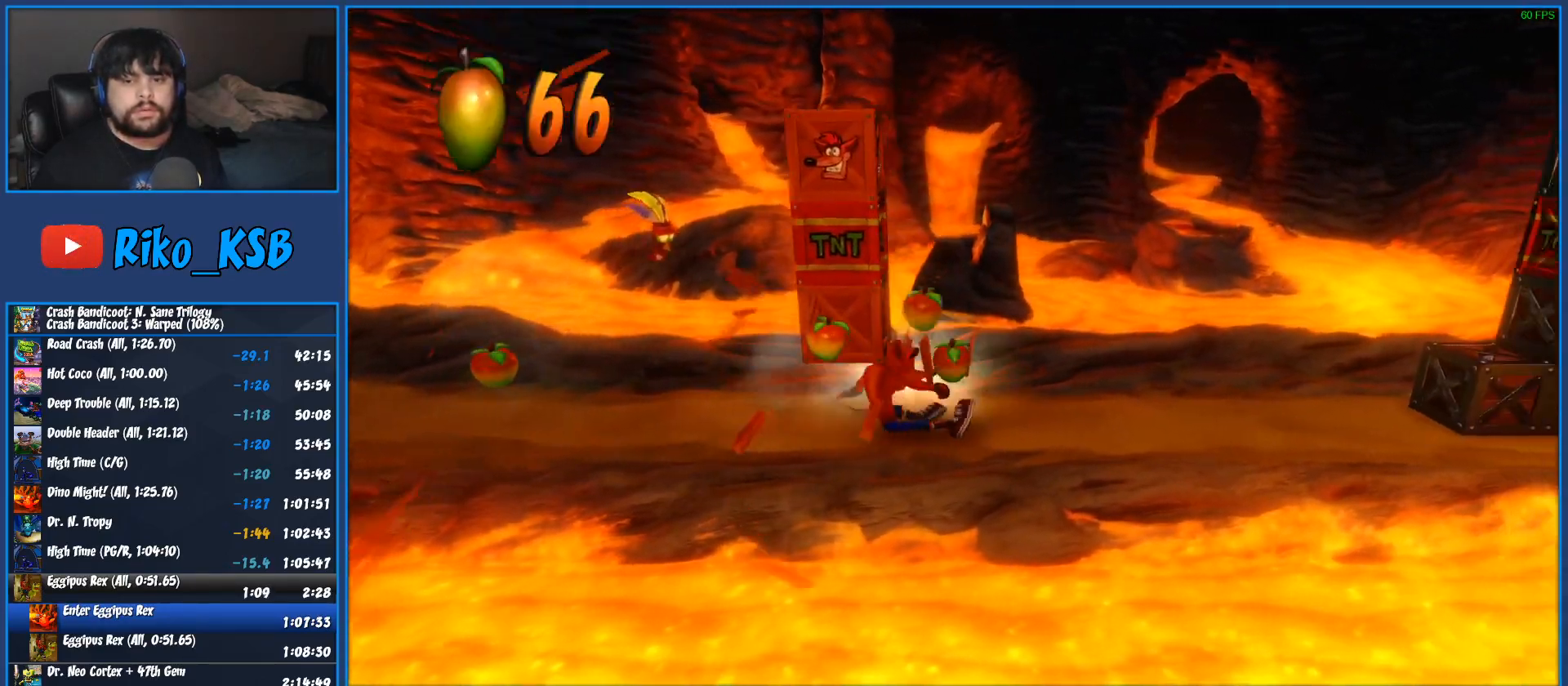
{"dt_ms": 500, "buttons": [], "left_stick": "right", "events": [[83, "CROSS", "down"], [483, "CROSS", "up"]]}
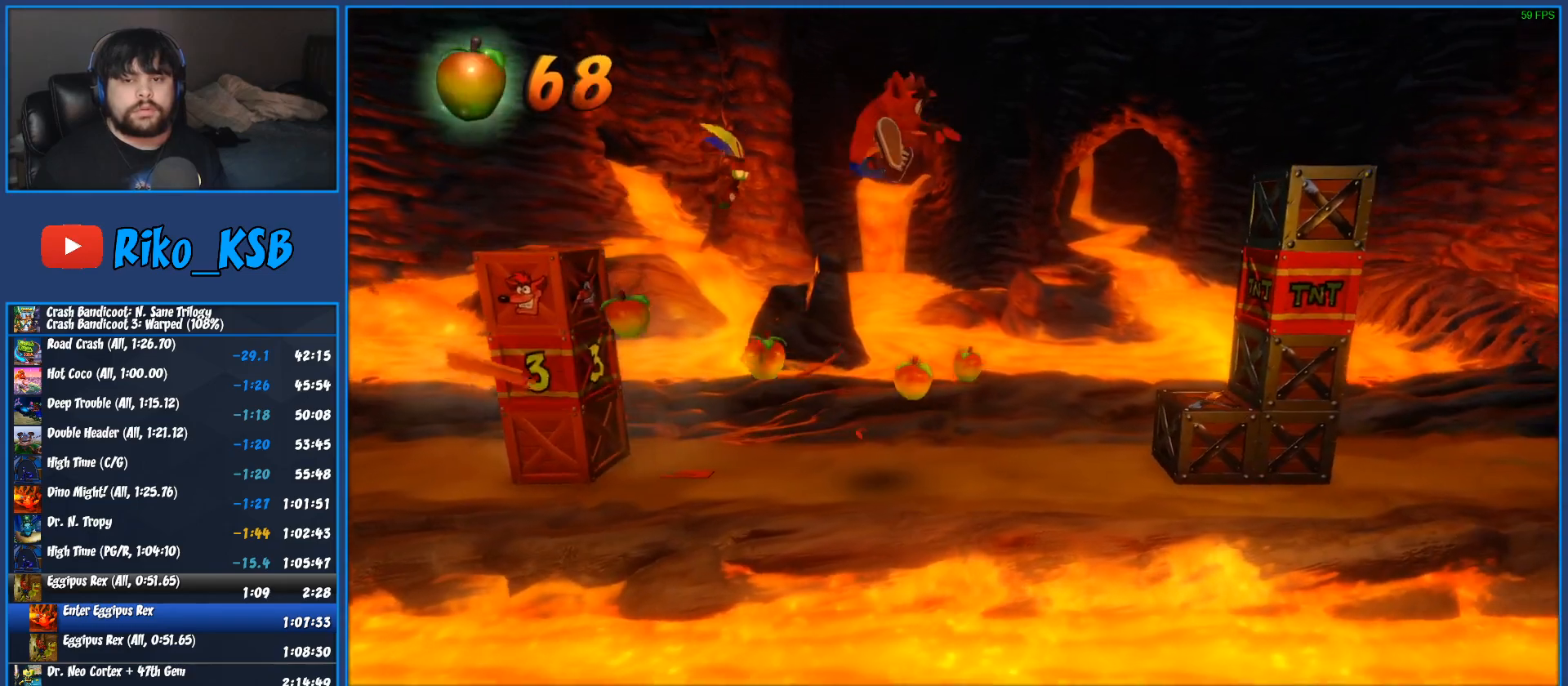
{"dt_ms": 500, "buttons": ["CROSS"], "left_stick": "right", "events": [[417, "CROSS", "down"]]}
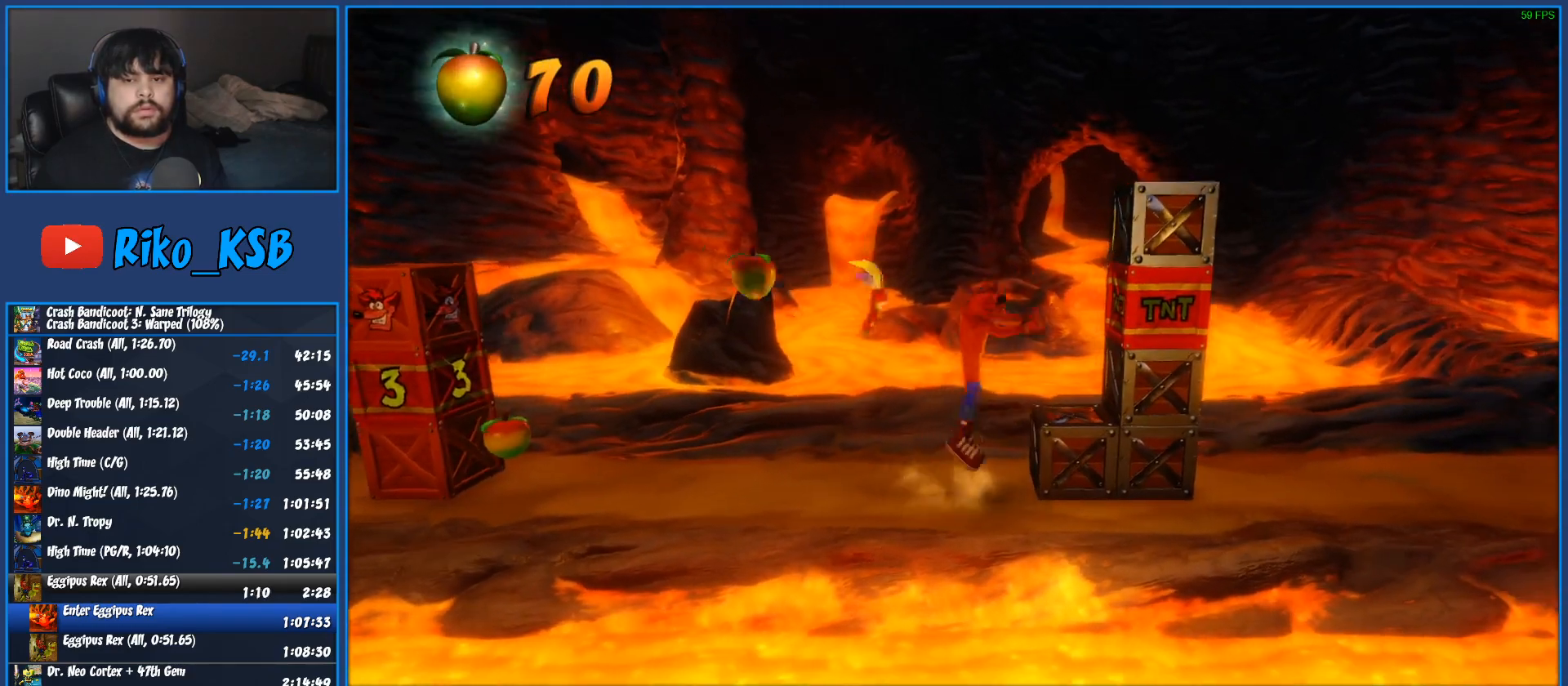
{"dt_ms": 500, "buttons": ["CROSS"], "left_stick": "right", "events": [[133, "CROSS", "up"], [200, "CROSS", "down"]]}
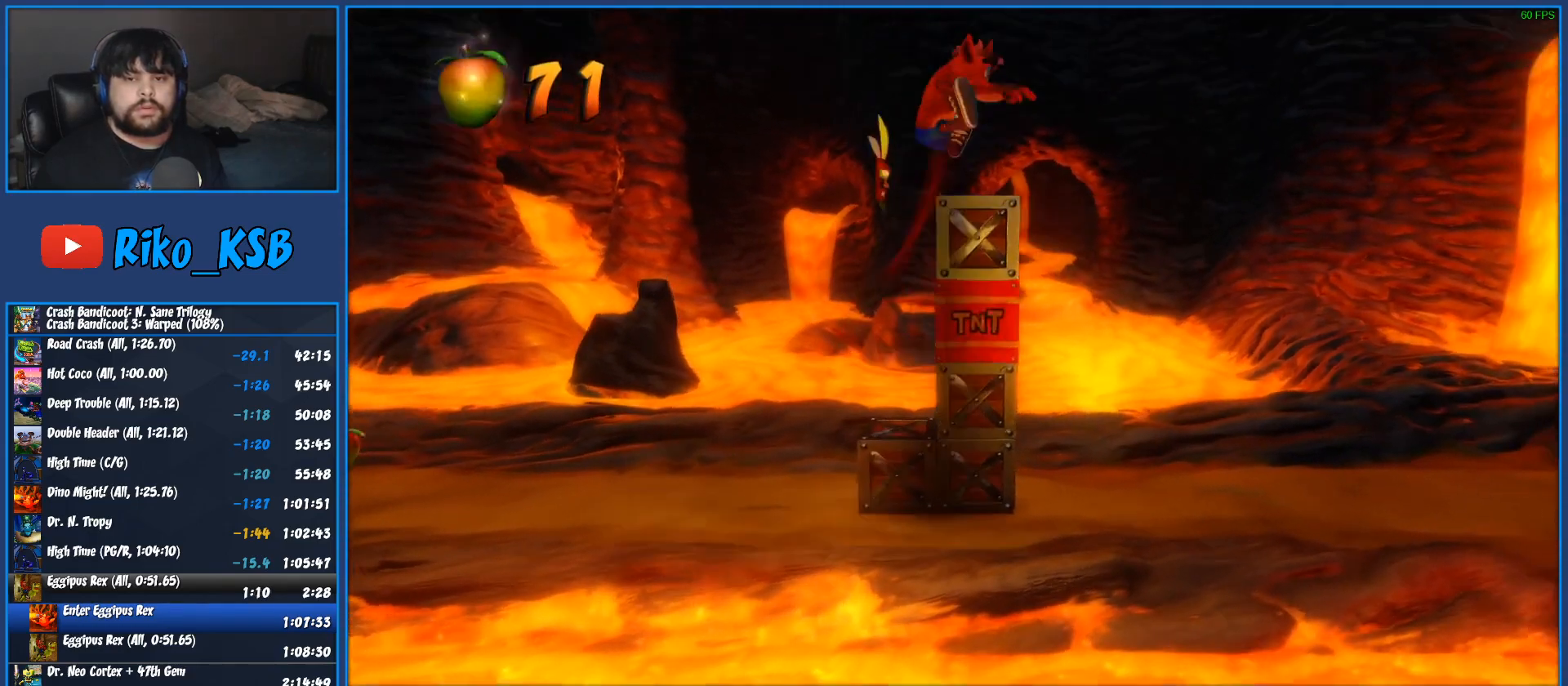
{"dt_ms": 500, "buttons": [], "left_stick": "right", "events": [[217, "CROSS", "up"]]}
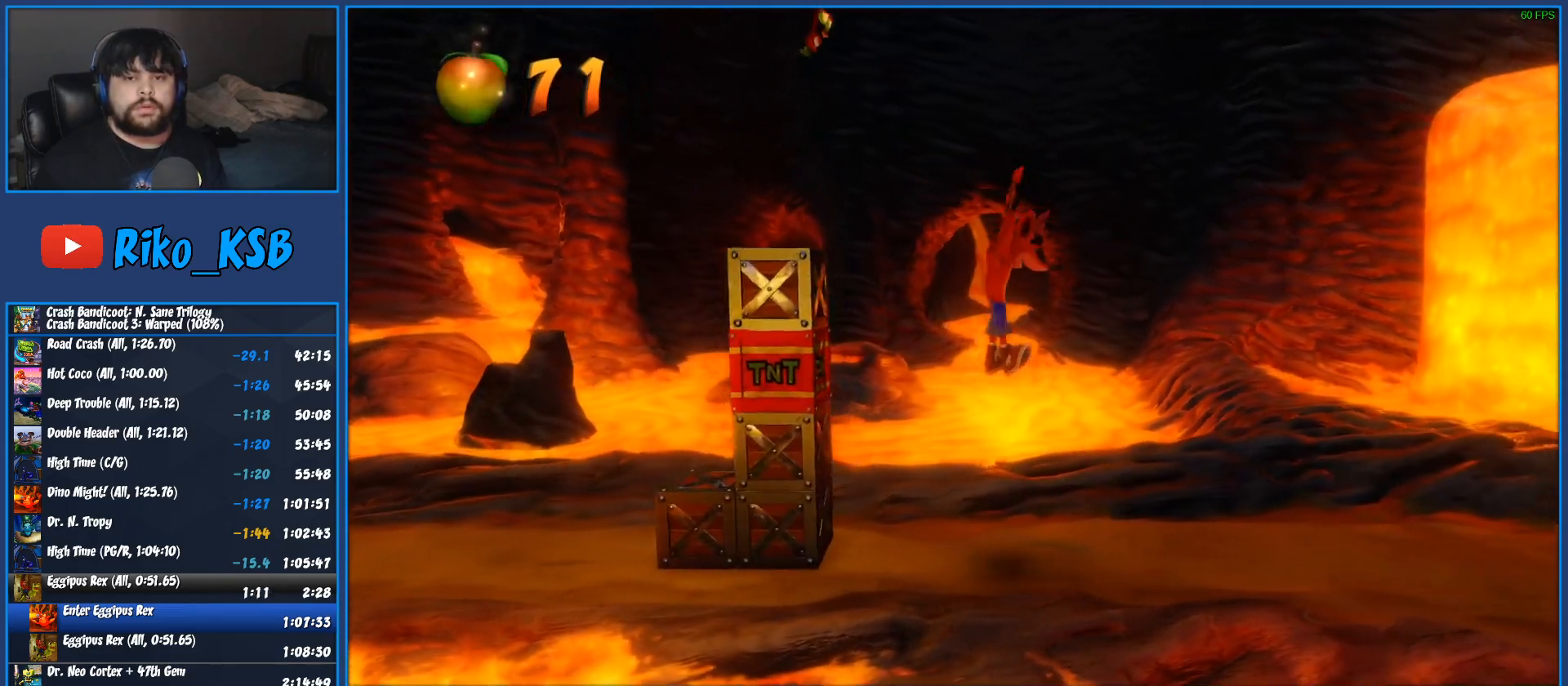
{"dt_ms": 500, "buttons": ["SQUARE"], "left_stick": "right", "events": [[467, "SQUARE", "down"]]}
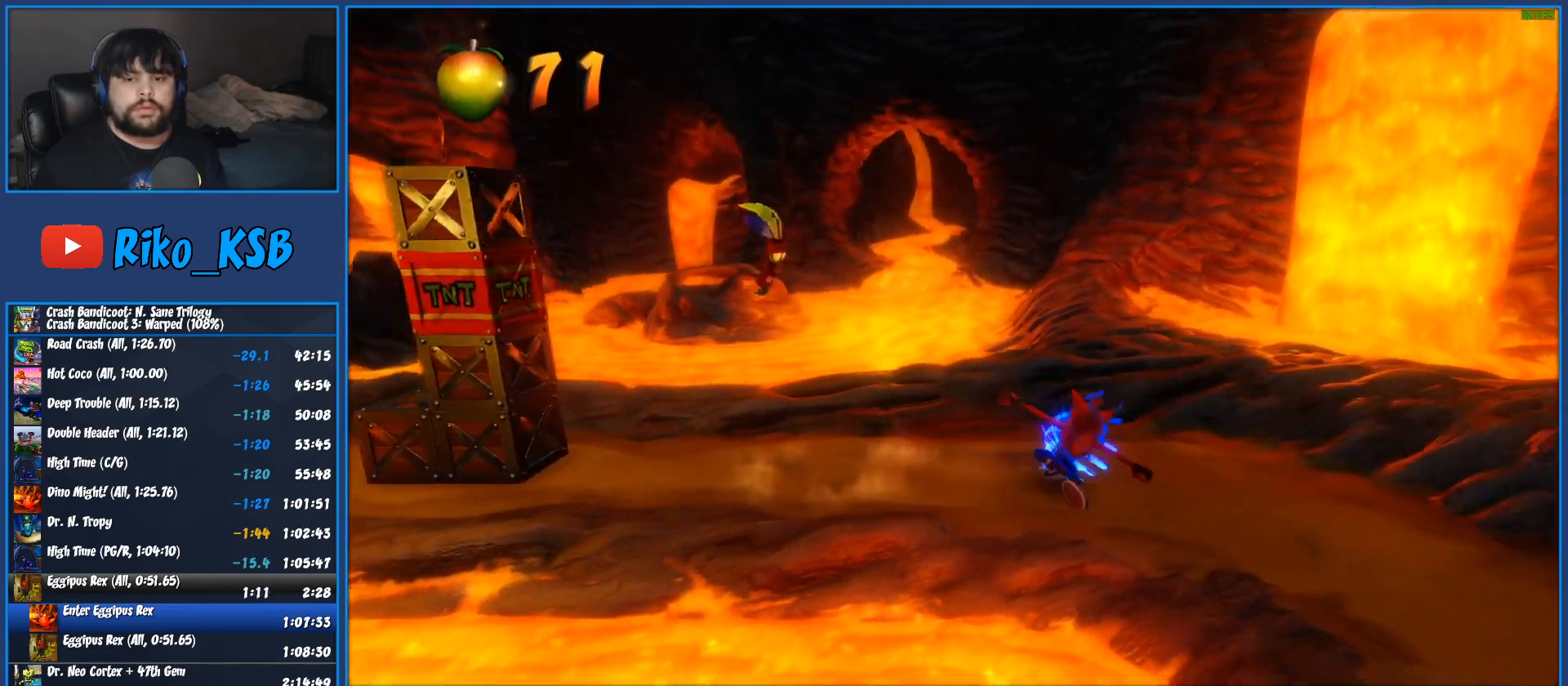
{"dt_ms": 500, "buttons": [], "left_stick": "down", "events": [[133, "SQUARE", "up"], [250, "left_stick", "down-right"], [467, "left_stick", "down"]]}
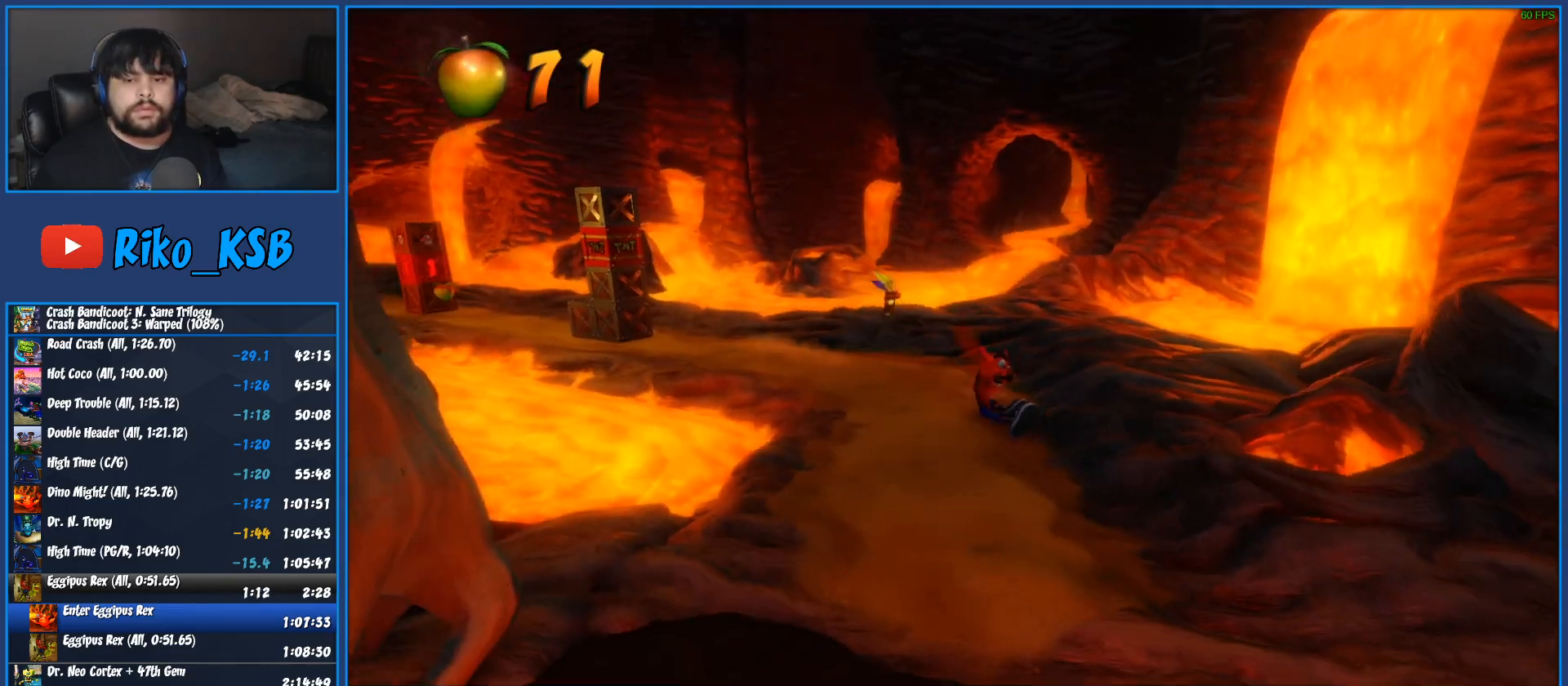
{"dt_ms": 500, "buttons": [], "left_stick": "down", "events": [[83, "SQUARE", "down"], [250, "SQUARE", "up"]]}
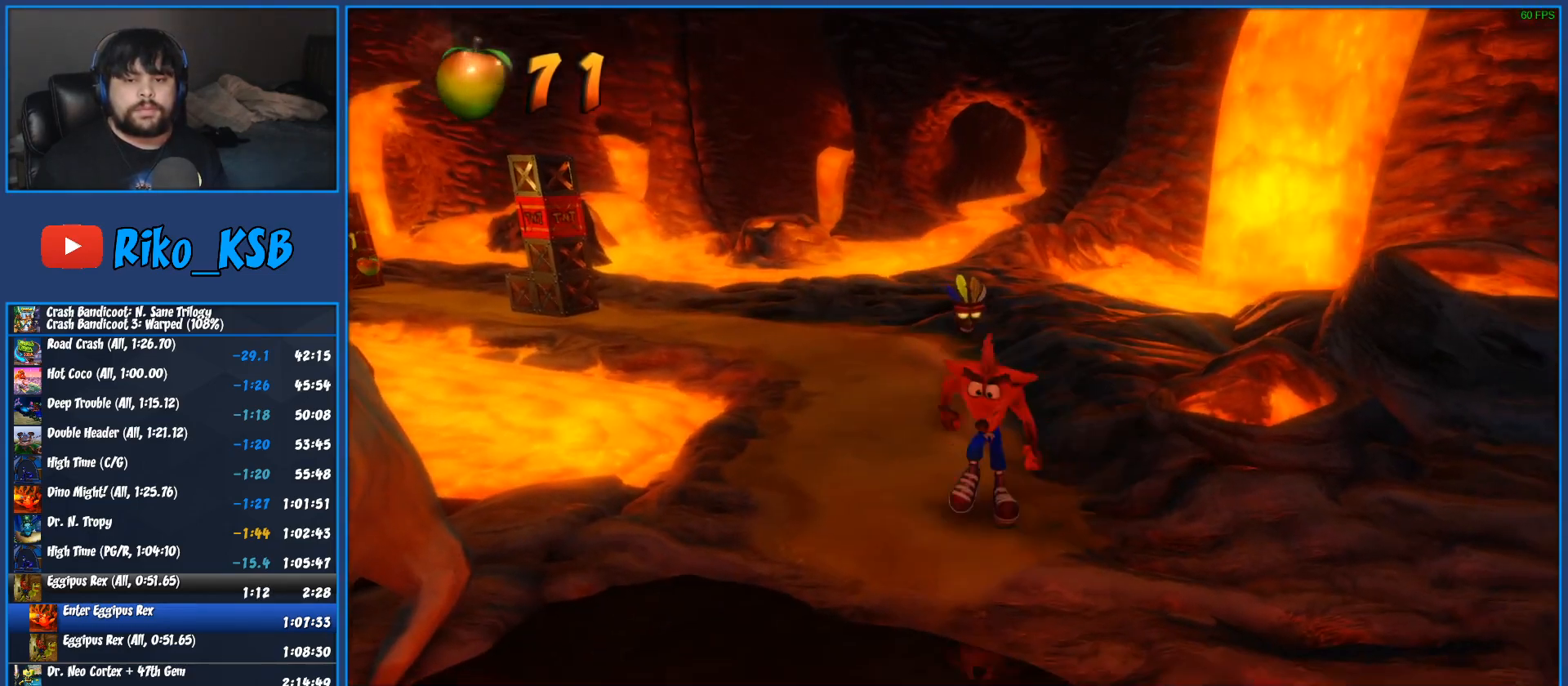
{"dt_ms": 500, "buttons": [], "left_stick": "down", "events": [[167, "CROSS", "down"], [317, "SQUARE", "down"], [483, "CROSS", "up"], [483, "SQUARE", "up"]]}
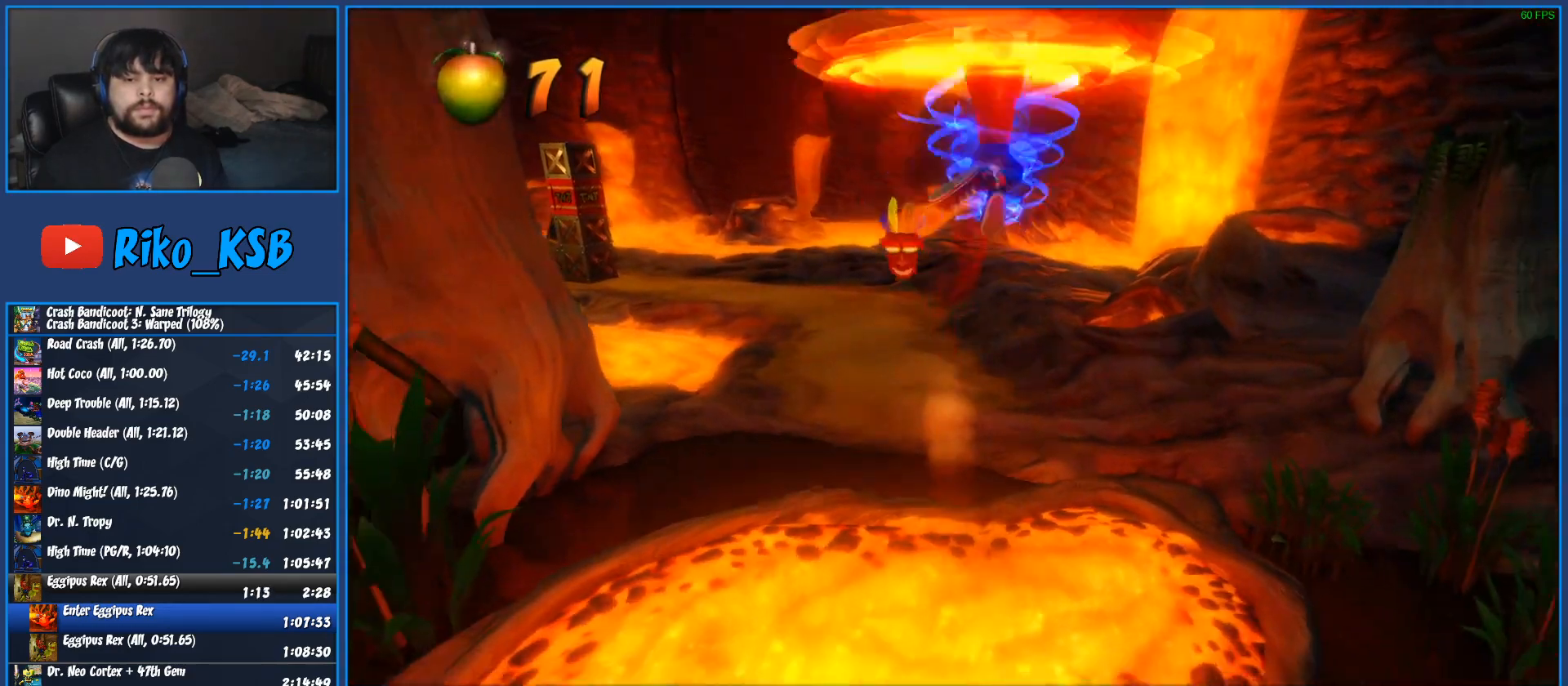
{"dt_ms": 500, "buttons": [], "left_stick": "down", "events": []}
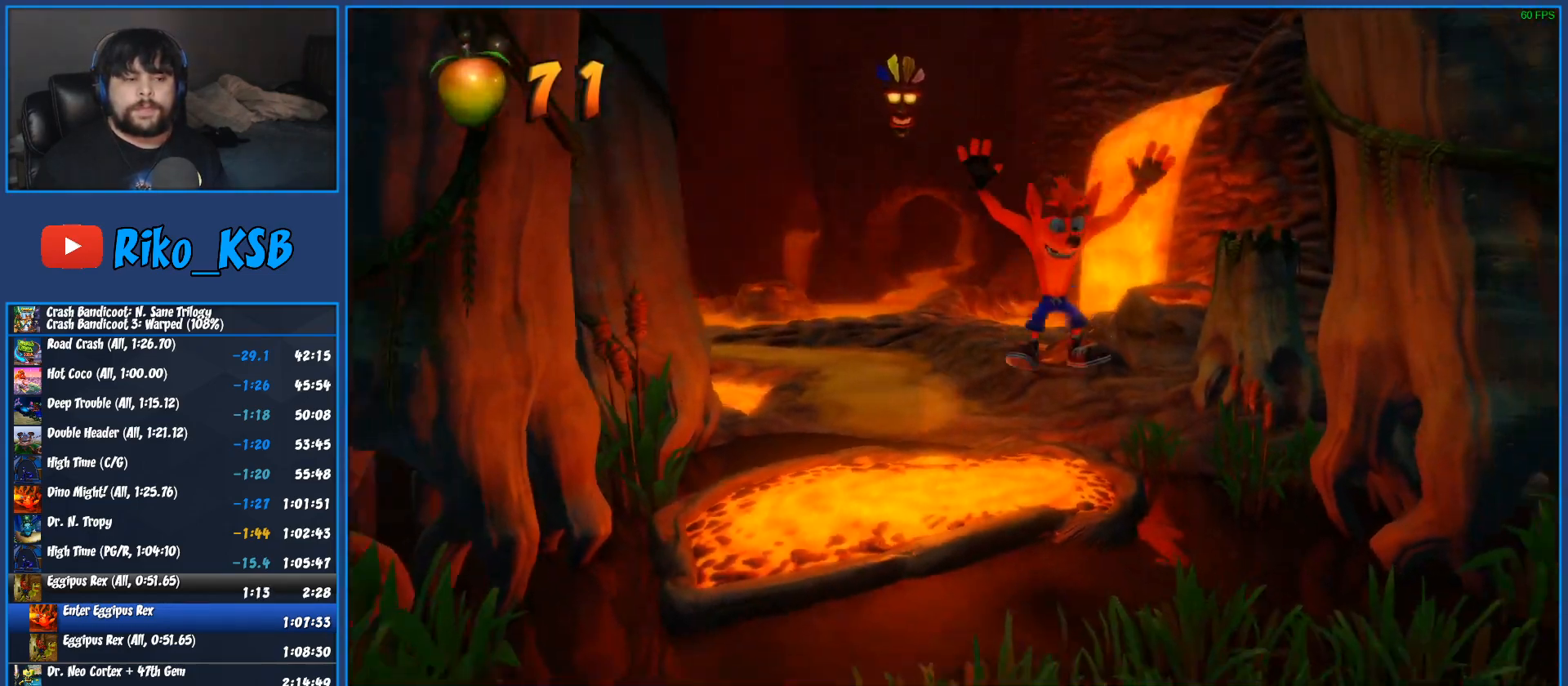
{"dt_ms": 500, "buttons": ["SQUARE"], "left_stick": "down", "events": [[417, "SQUARE", "down"]]}
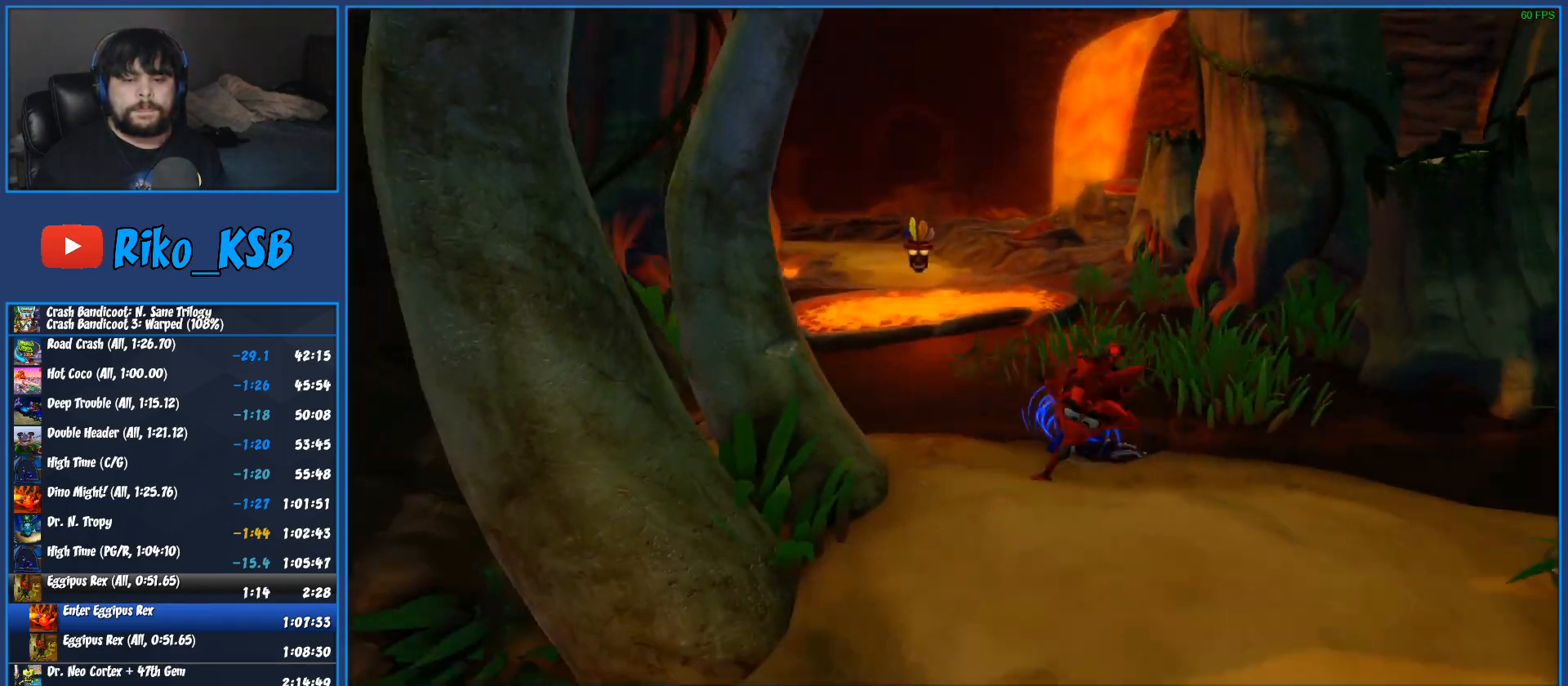
{"dt_ms": 500, "buttons": [], "left_stick": "down", "events": [[133, "SQUARE", "up"]]}
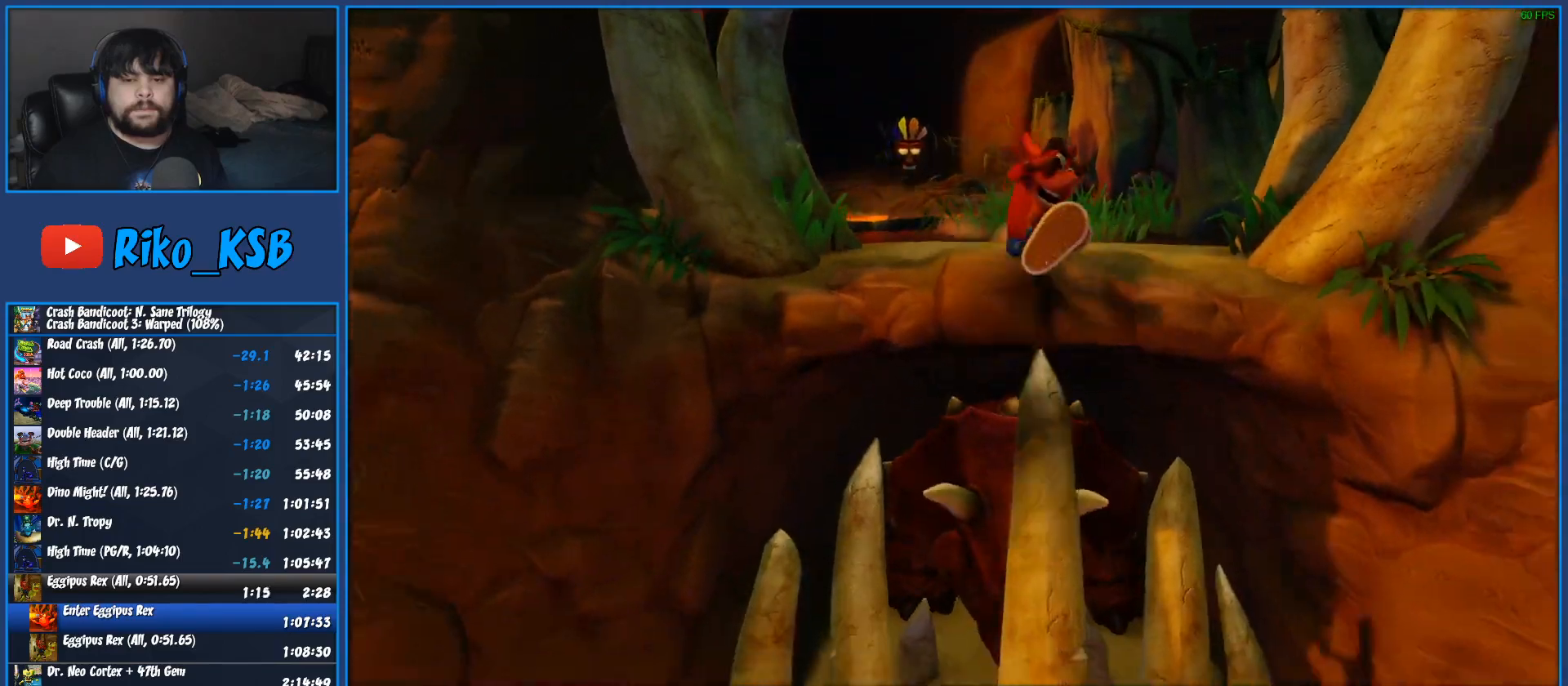
{"dt_ms": 500, "buttons": [], "left_stick": "down", "events": []}
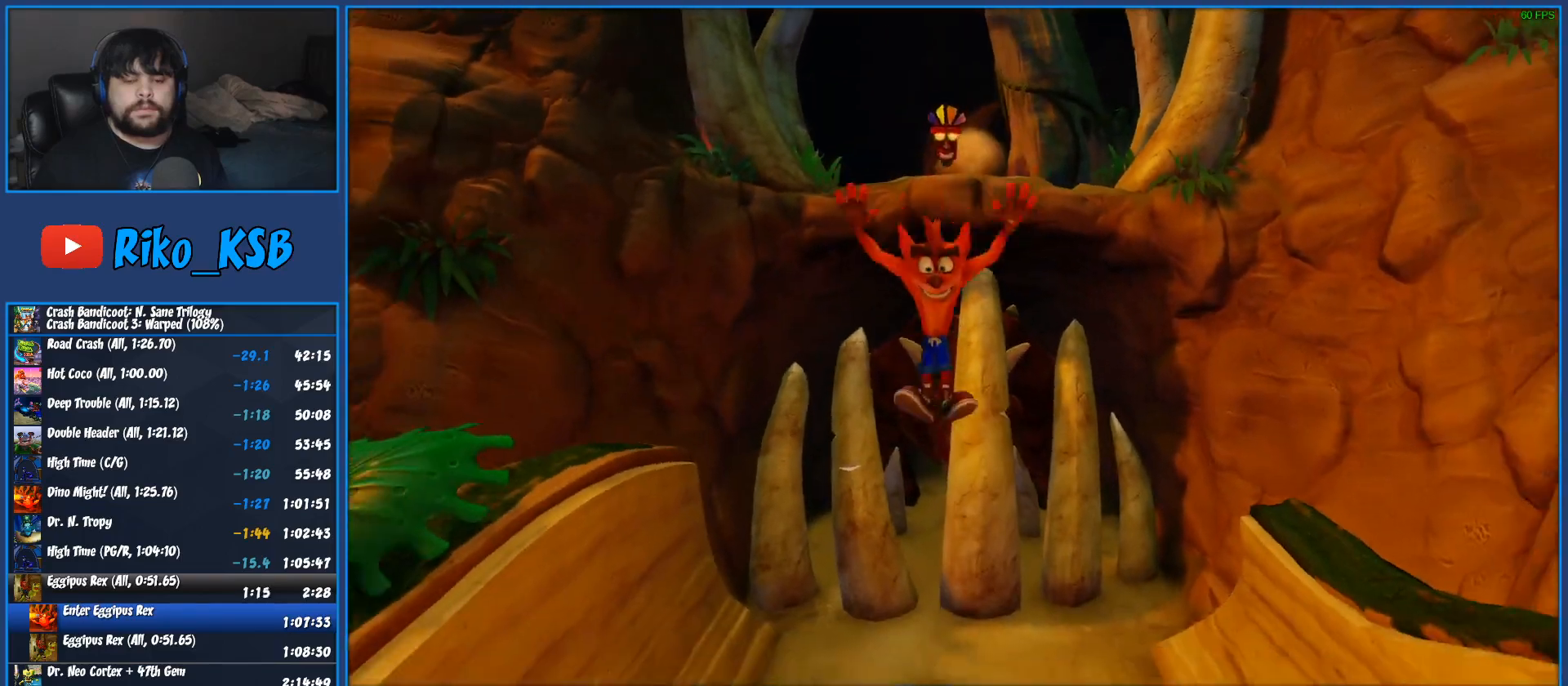
{"dt_ms": 500, "buttons": [], "left_stick": "down", "events": [[67, "SQUARE", "down"], [300, "SQUARE", "up"]]}
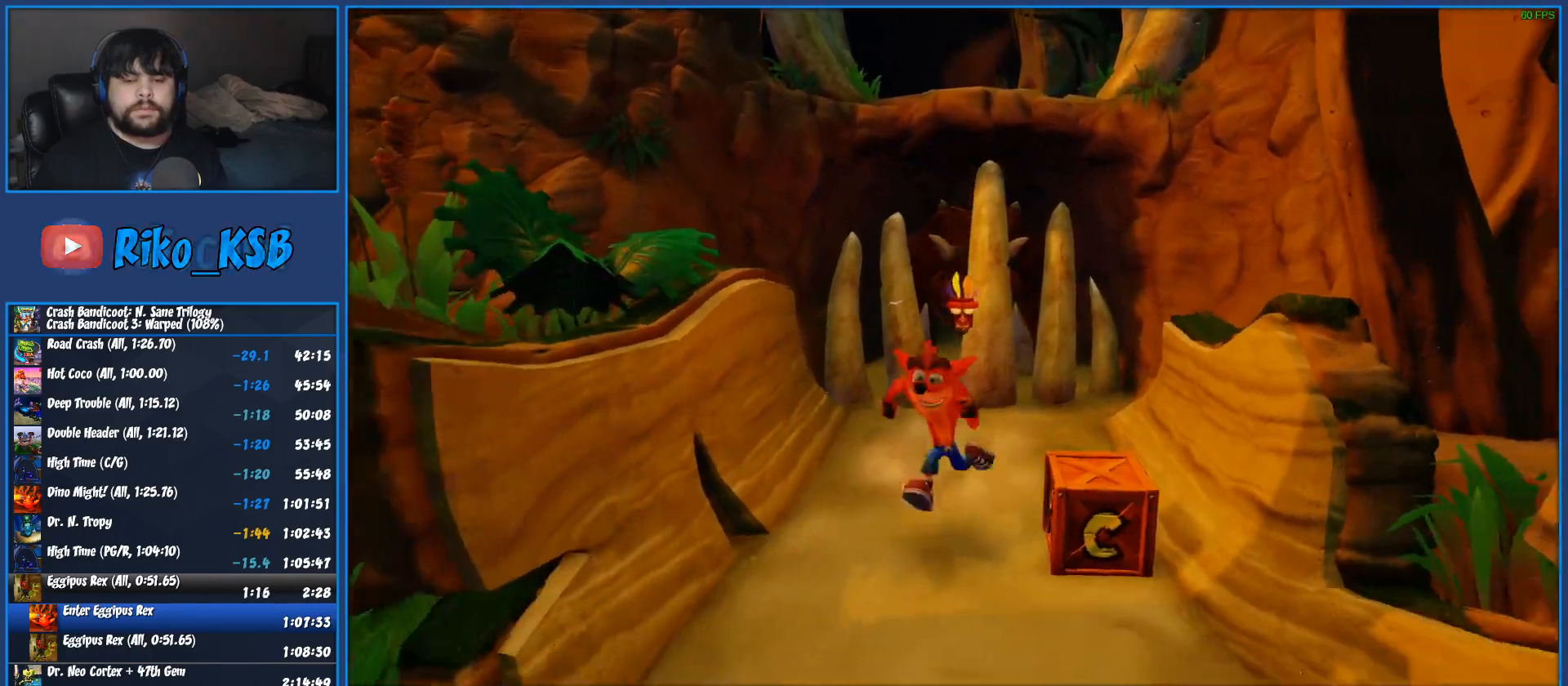
{"dt_ms": 500, "buttons": [], "left_stick": "down", "events": [[250, "SQUARE", "down"], [433, "SQUARE", "up"]]}
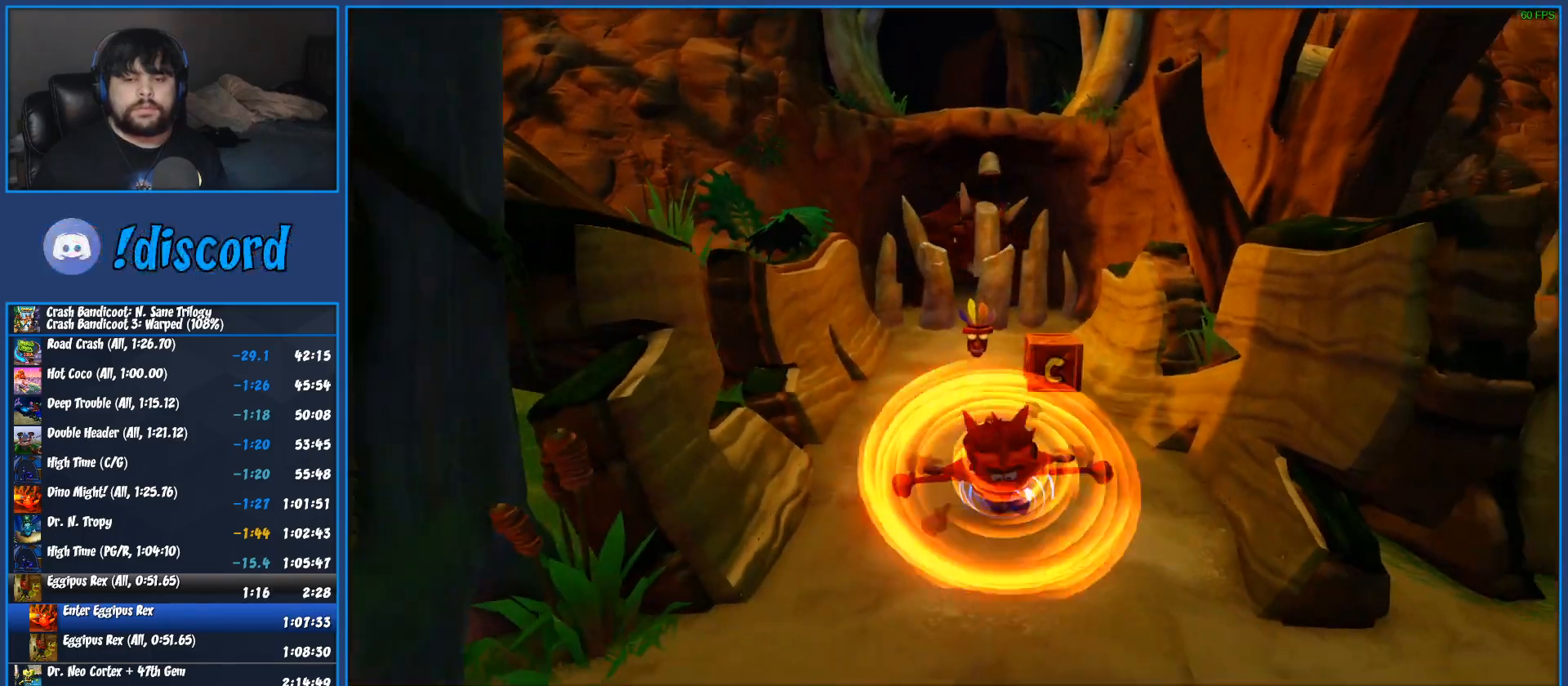
{"dt_ms": 500, "buttons": ["SQUARE"], "left_stick": "down", "events": [[450, "SQUARE", "down"]]}
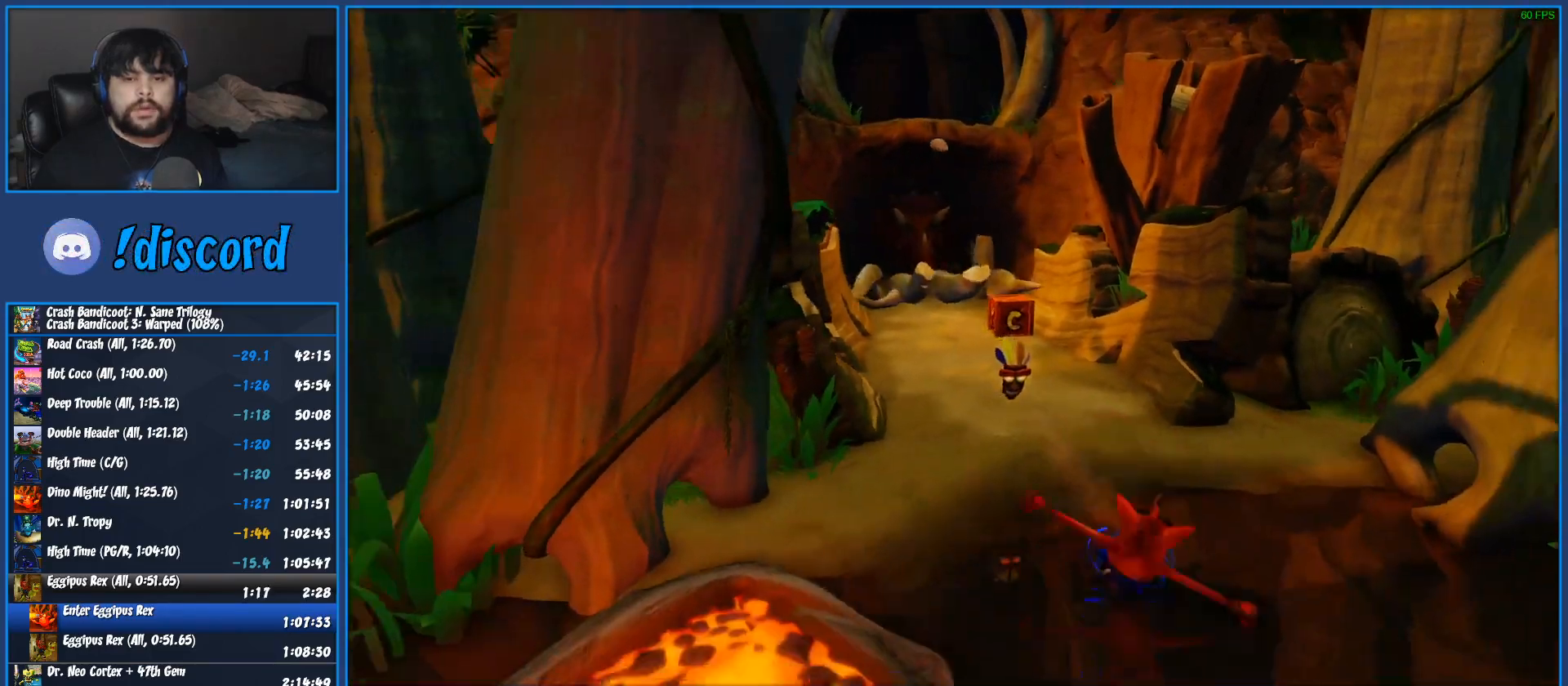
{"dt_ms": 500, "buttons": [], "left_stick": "down", "events": [[133, "SQUARE", "up"]]}
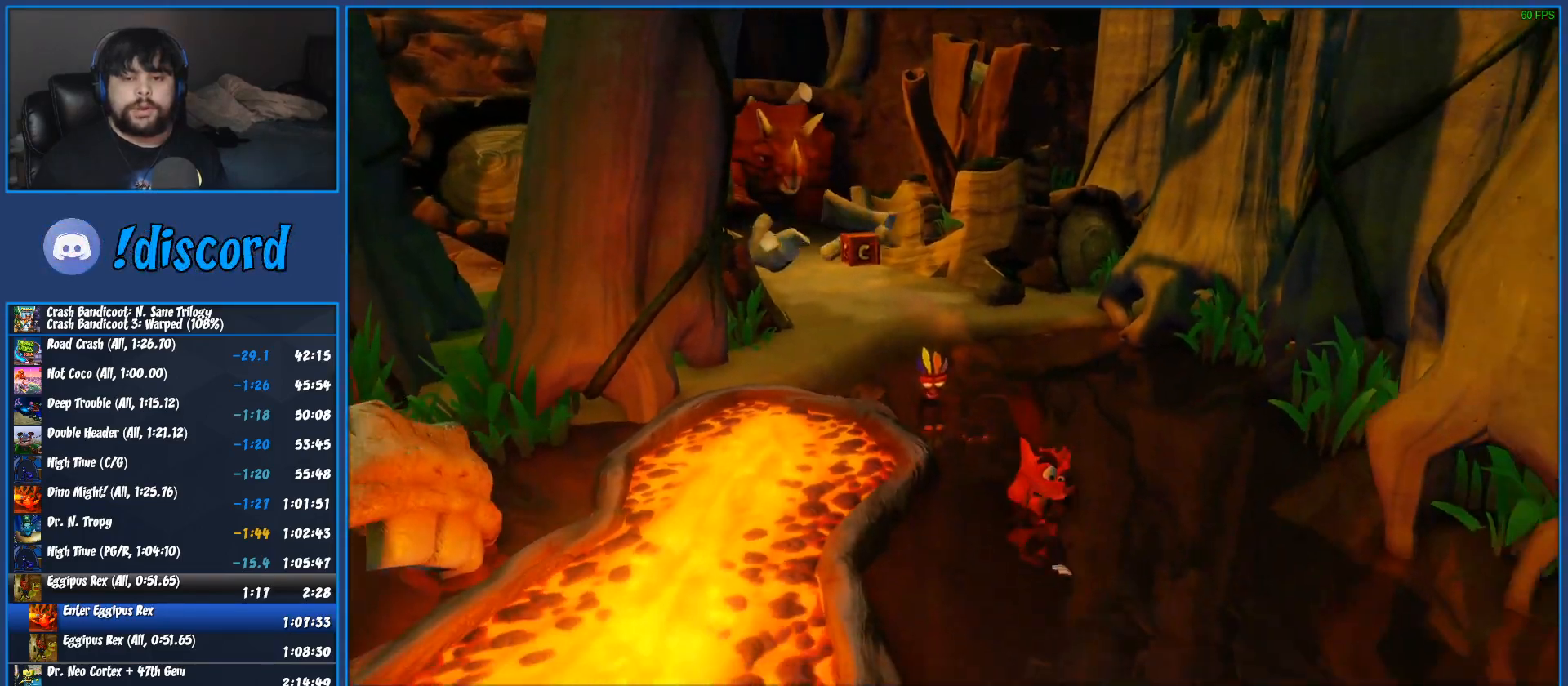
{"dt_ms": 500, "buttons": [], "left_stick": "down", "events": [[100, "SQUARE", "down"], [283, "SQUARE", "up"]]}
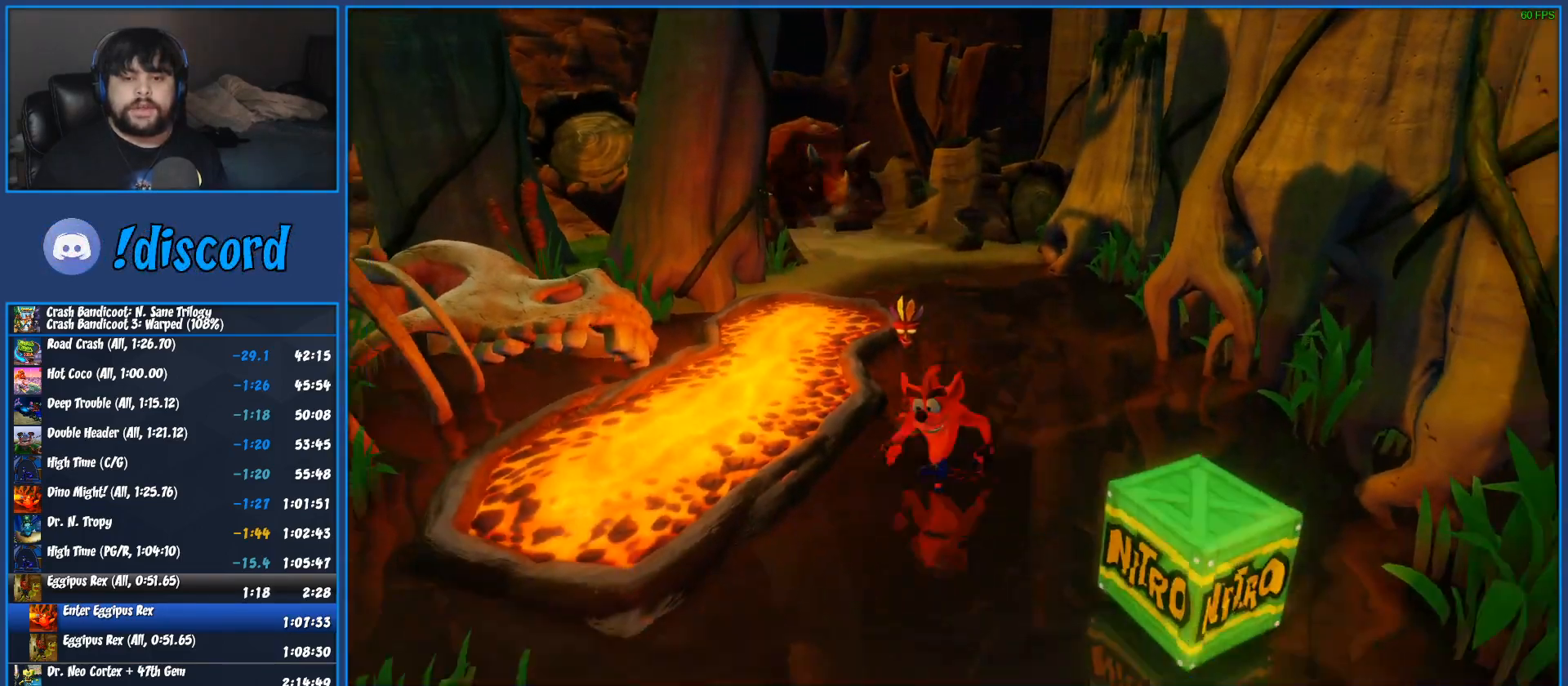
{"dt_ms": 500, "buttons": ["SQUARE"], "left_stick": "down-left"}
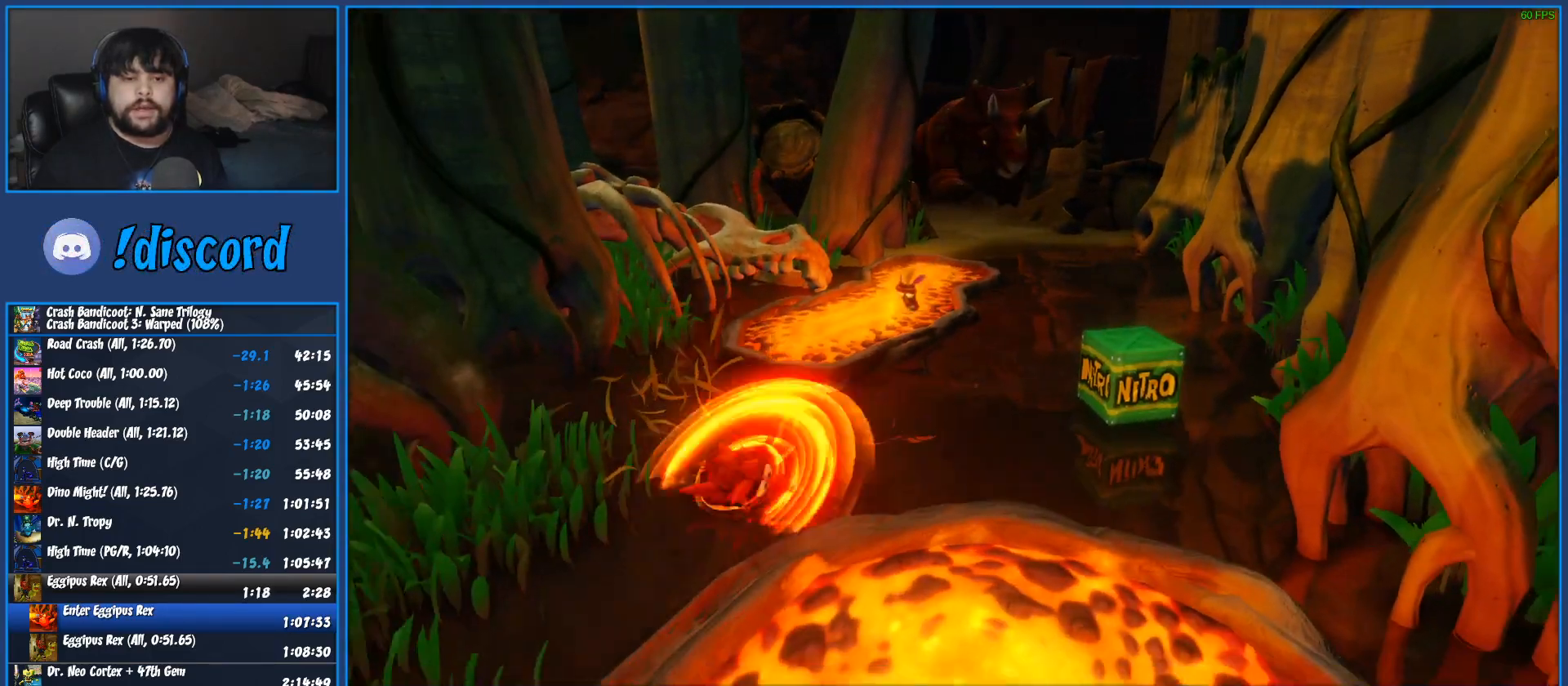
{"dt_ms": 500, "buttons": ["SQUARE"], "left_stick": "down"}
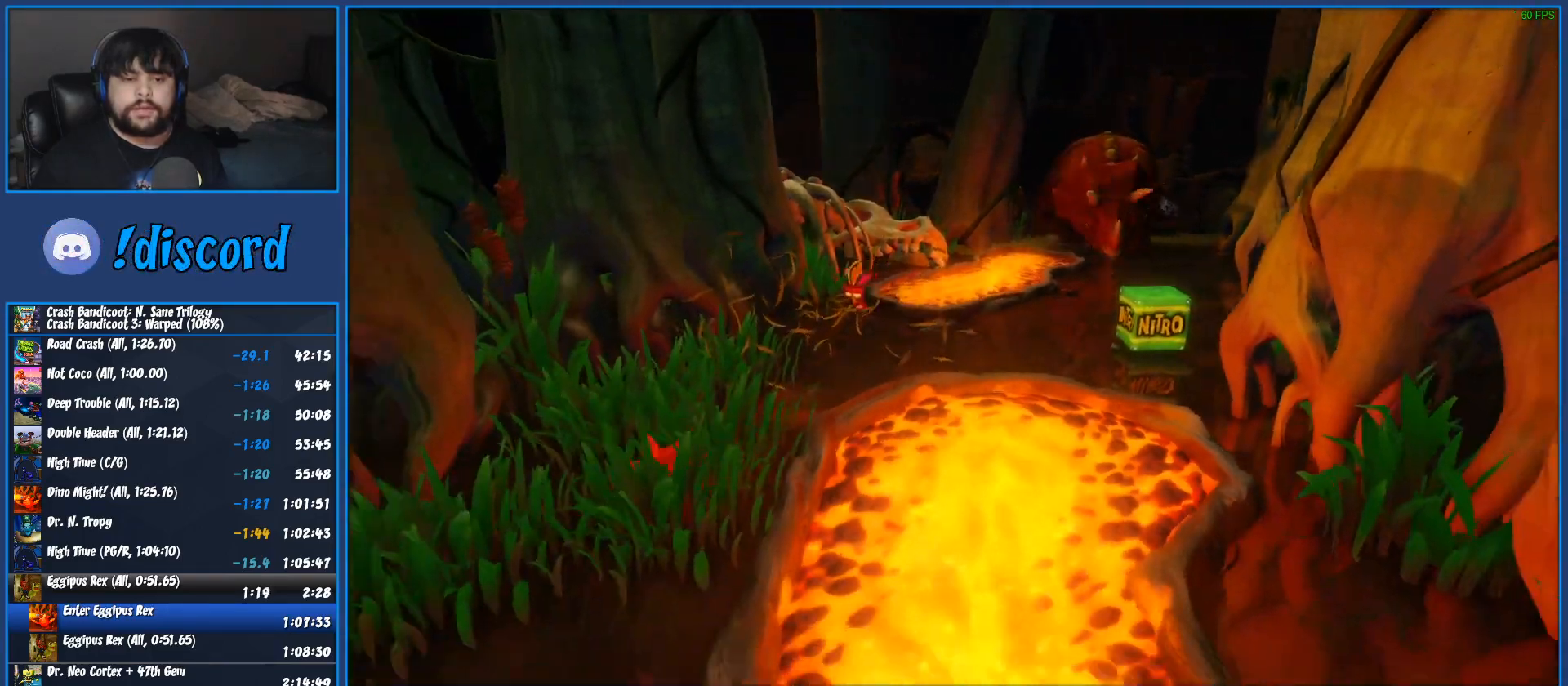
{"dt_ms": 500, "buttons": [], "left_stick": "down", "events": [[33, "CROSS", "down"], [200, "CROSS", "up"], [217, "SQUARE", "up"]]}
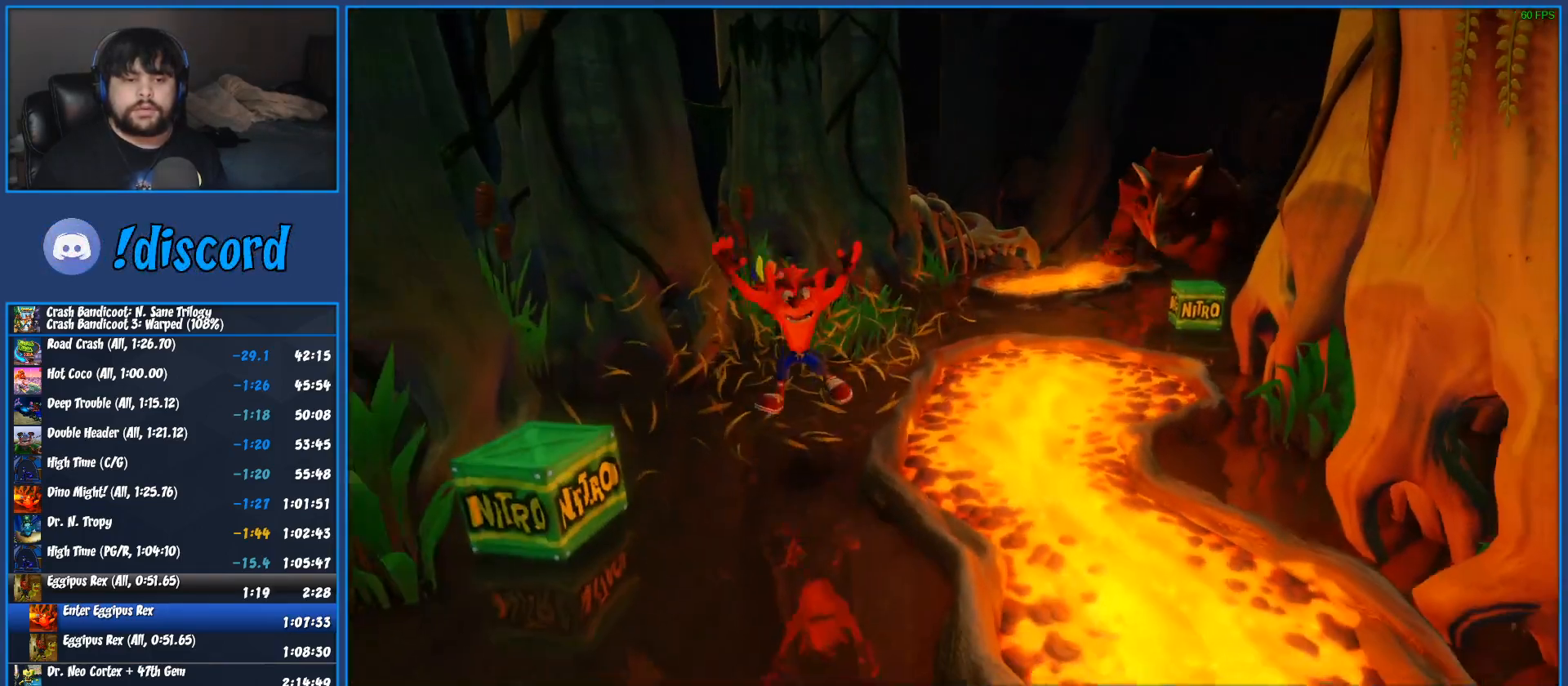
{"dt_ms": 500, "buttons": [], "left_stick": "down", "events": [[283, "SQUARE", "down"], [433, "SQUARE", "up"]]}
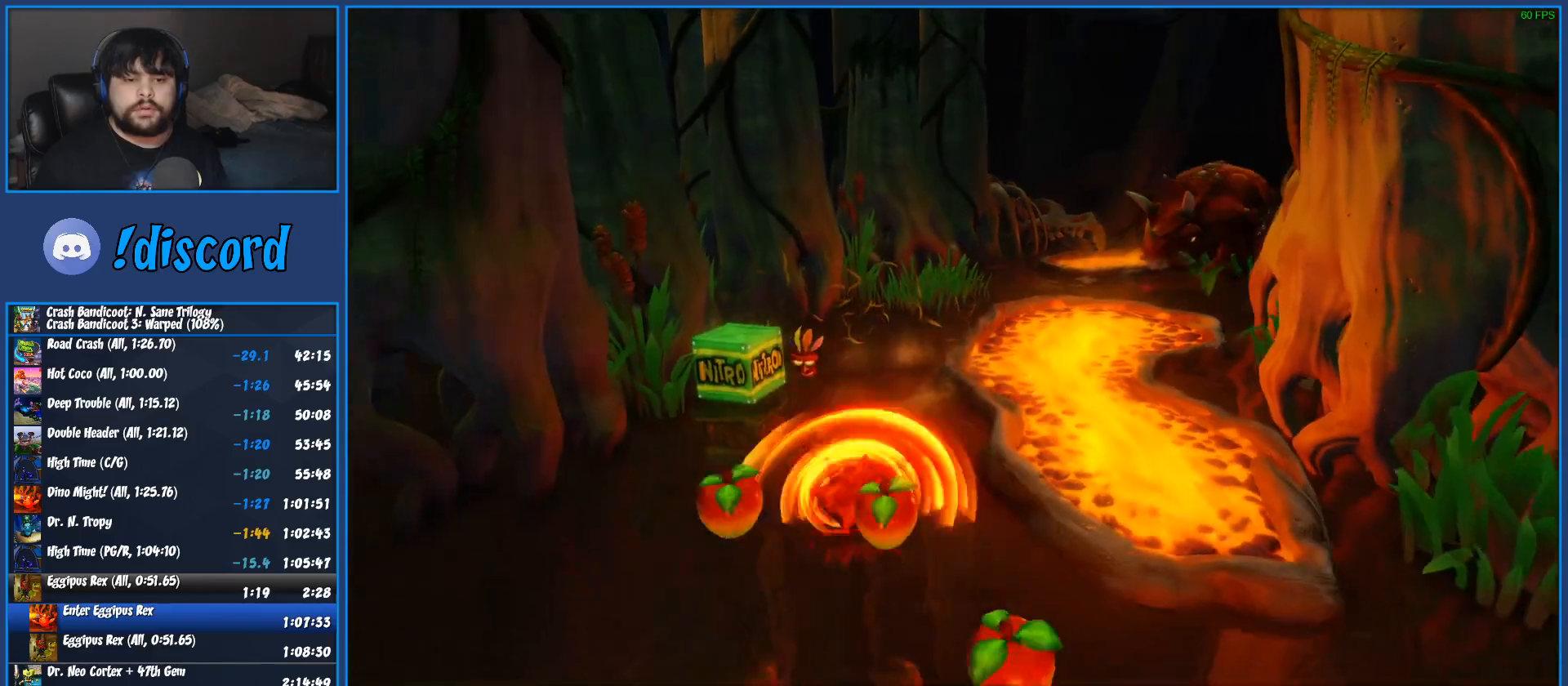
{"dt_ms": 500, "buttons": ["CROSS", "SQUARE"], "left_stick": "down", "events": [[350, "CROSS", "down"], [433, "SQUARE", "down"]]}
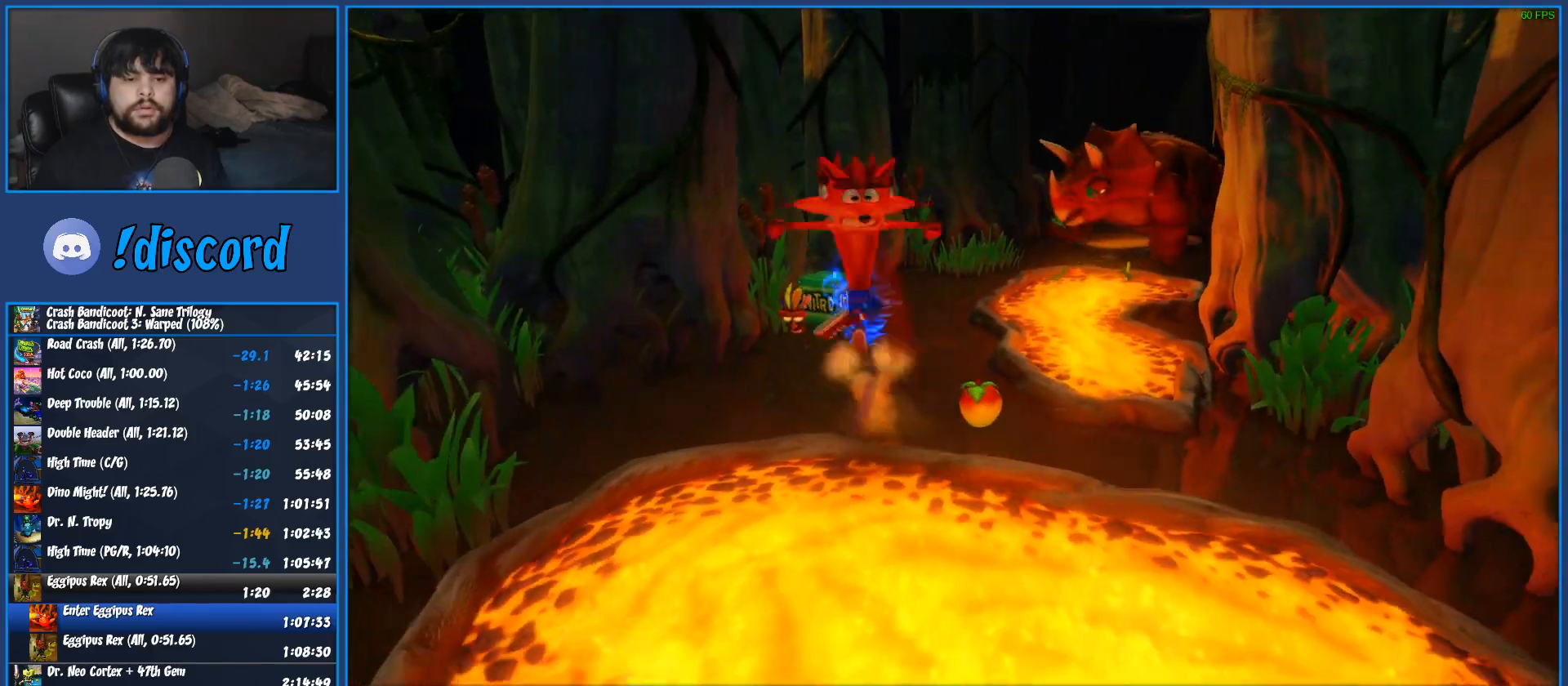
{"dt_ms": 500, "buttons": ["CROSS", "SQUARE"], "left_stick": "down", "events": []}
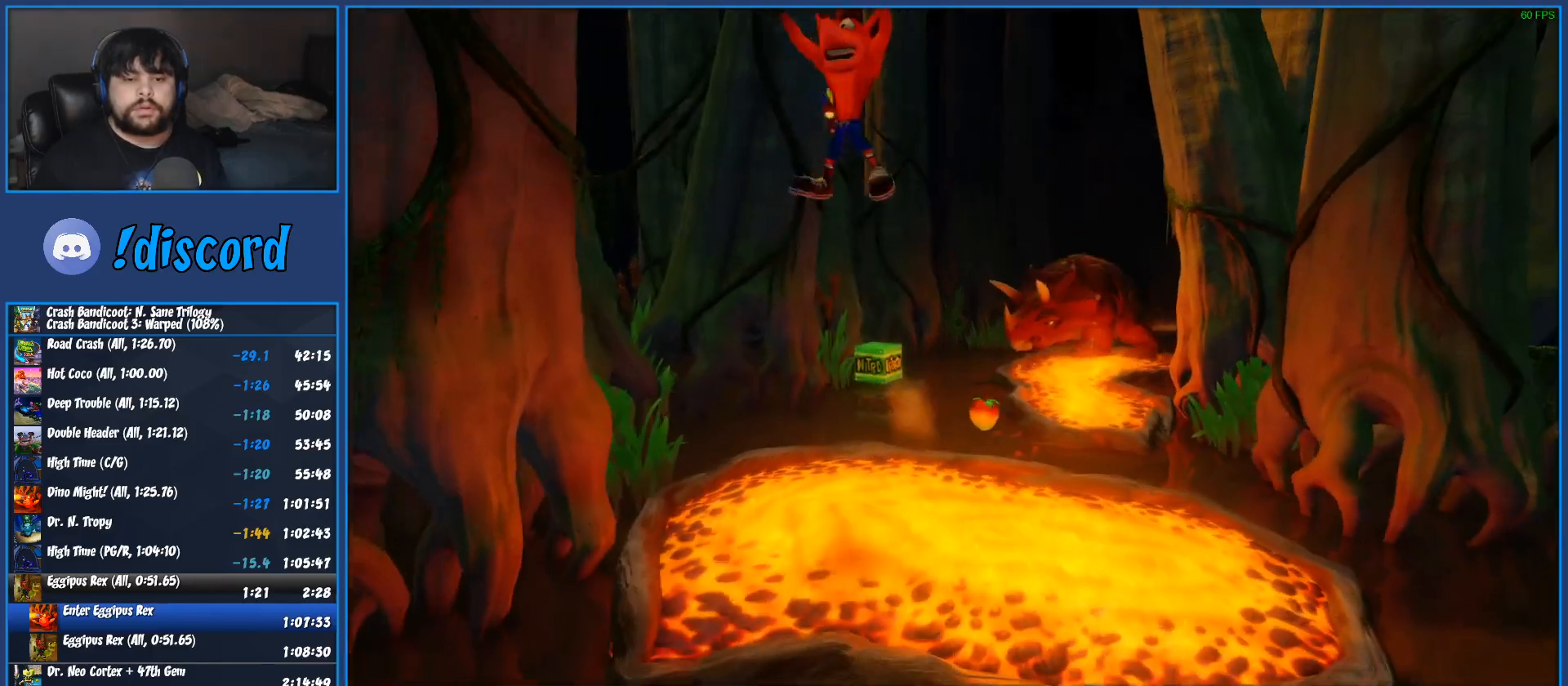
{"dt_ms": 500, "buttons": [], "left_stick": "down", "events": [[283, "CROSS", "up"], [283, "SQUARE", "up"]]}
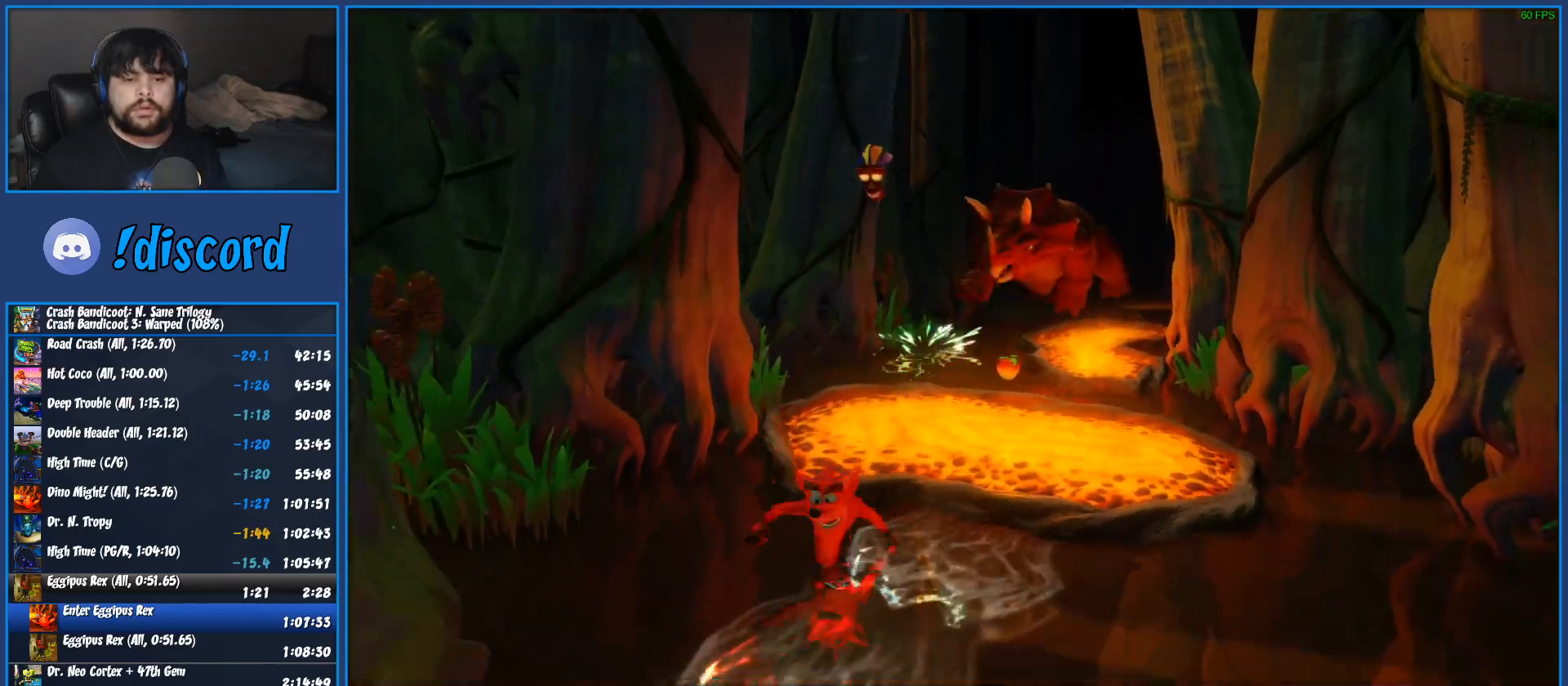
{"dt_ms": 500, "buttons": [], "left_stick": "down", "events": [[200, "SQUARE", "down"], [400, "SQUARE", "up"]]}
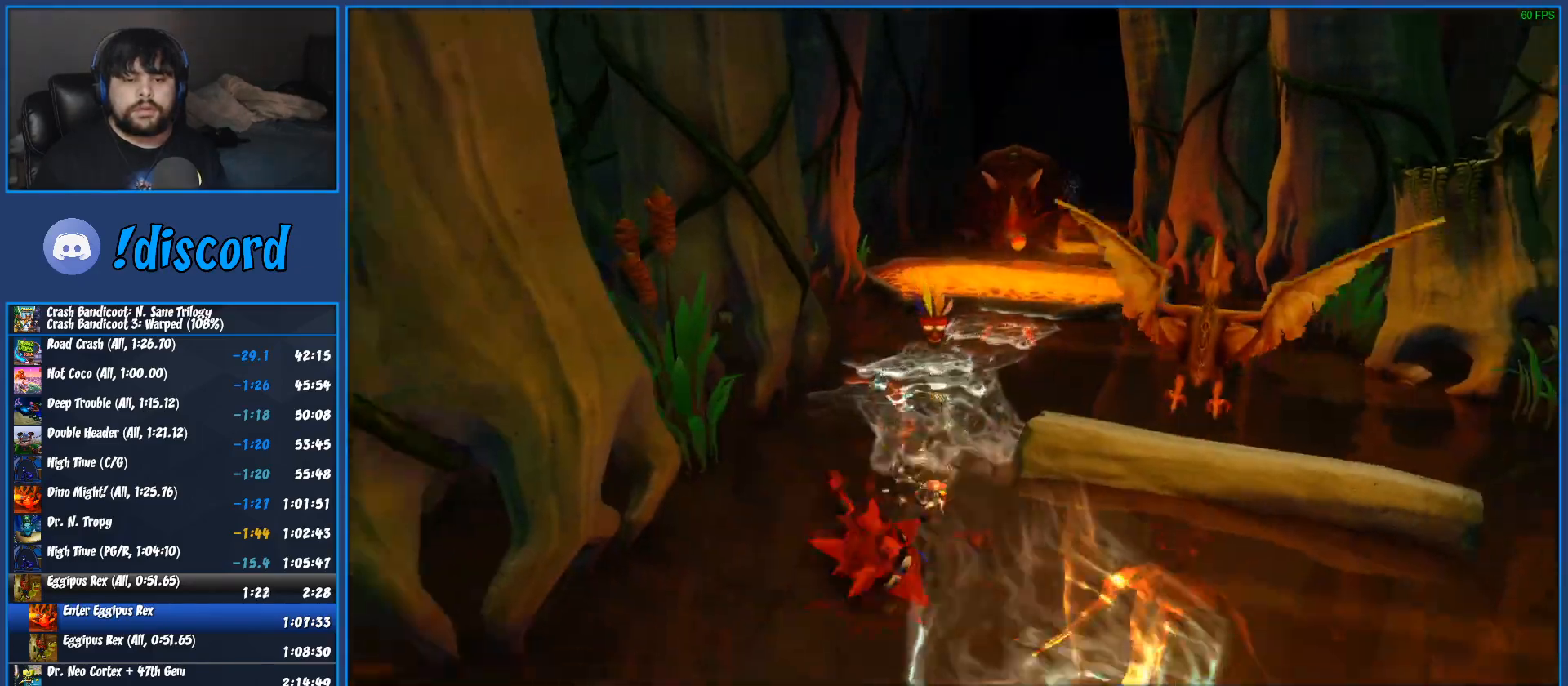
{"dt_ms": 500, "buttons": [], "left_stick": "down", "events": []}
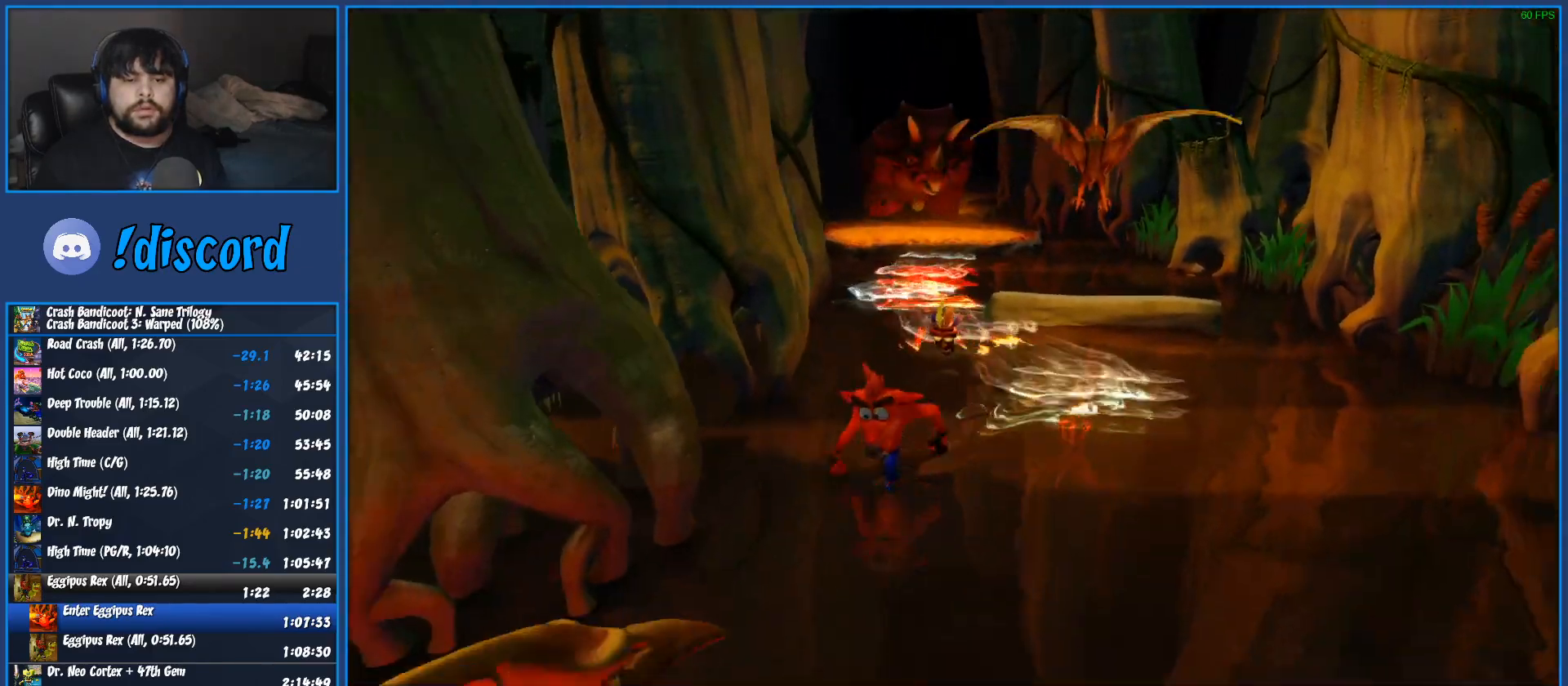
{"dt_ms": 500, "buttons": [], "left_stick": "down", "events": []}
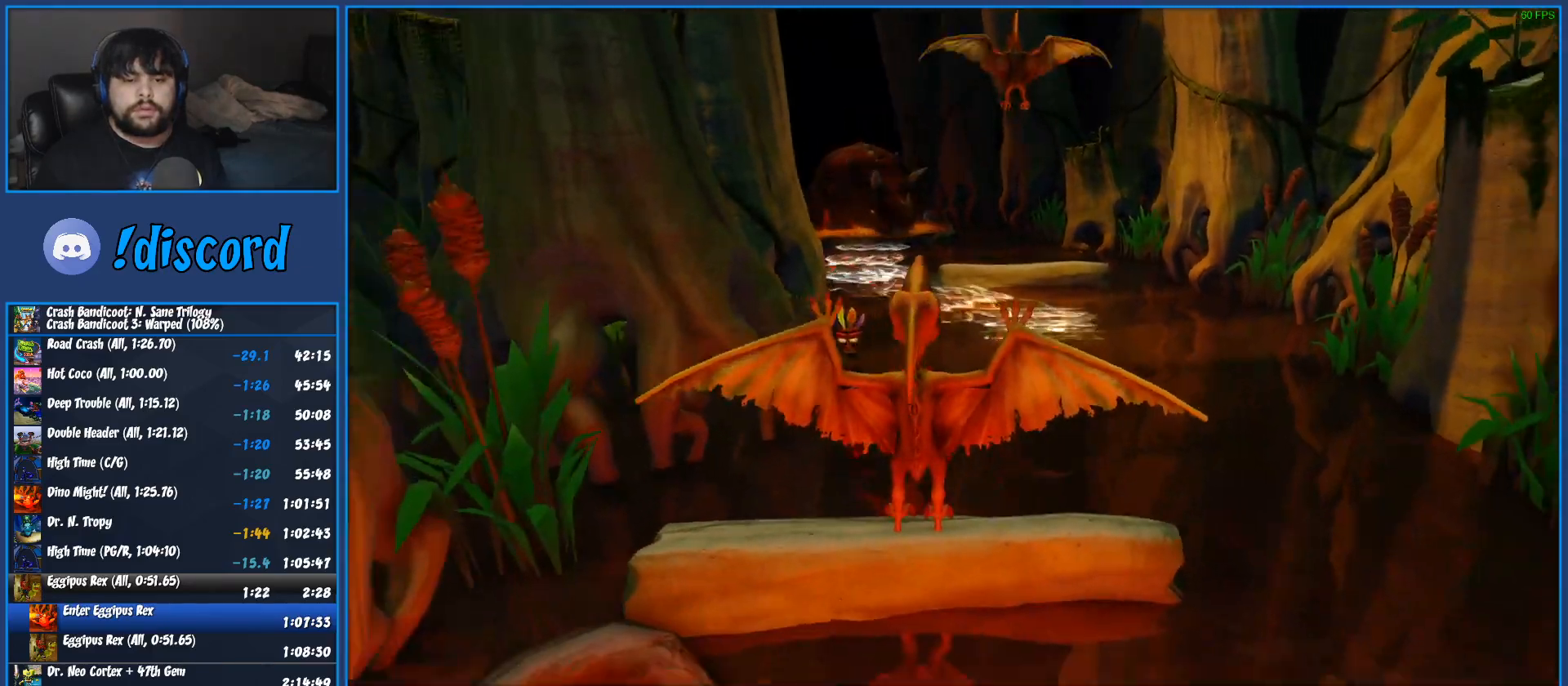
{"dt_ms": 1000, "buttons": [], "left_stick": "center", "events": [[417, "left_stick", "center"]]}